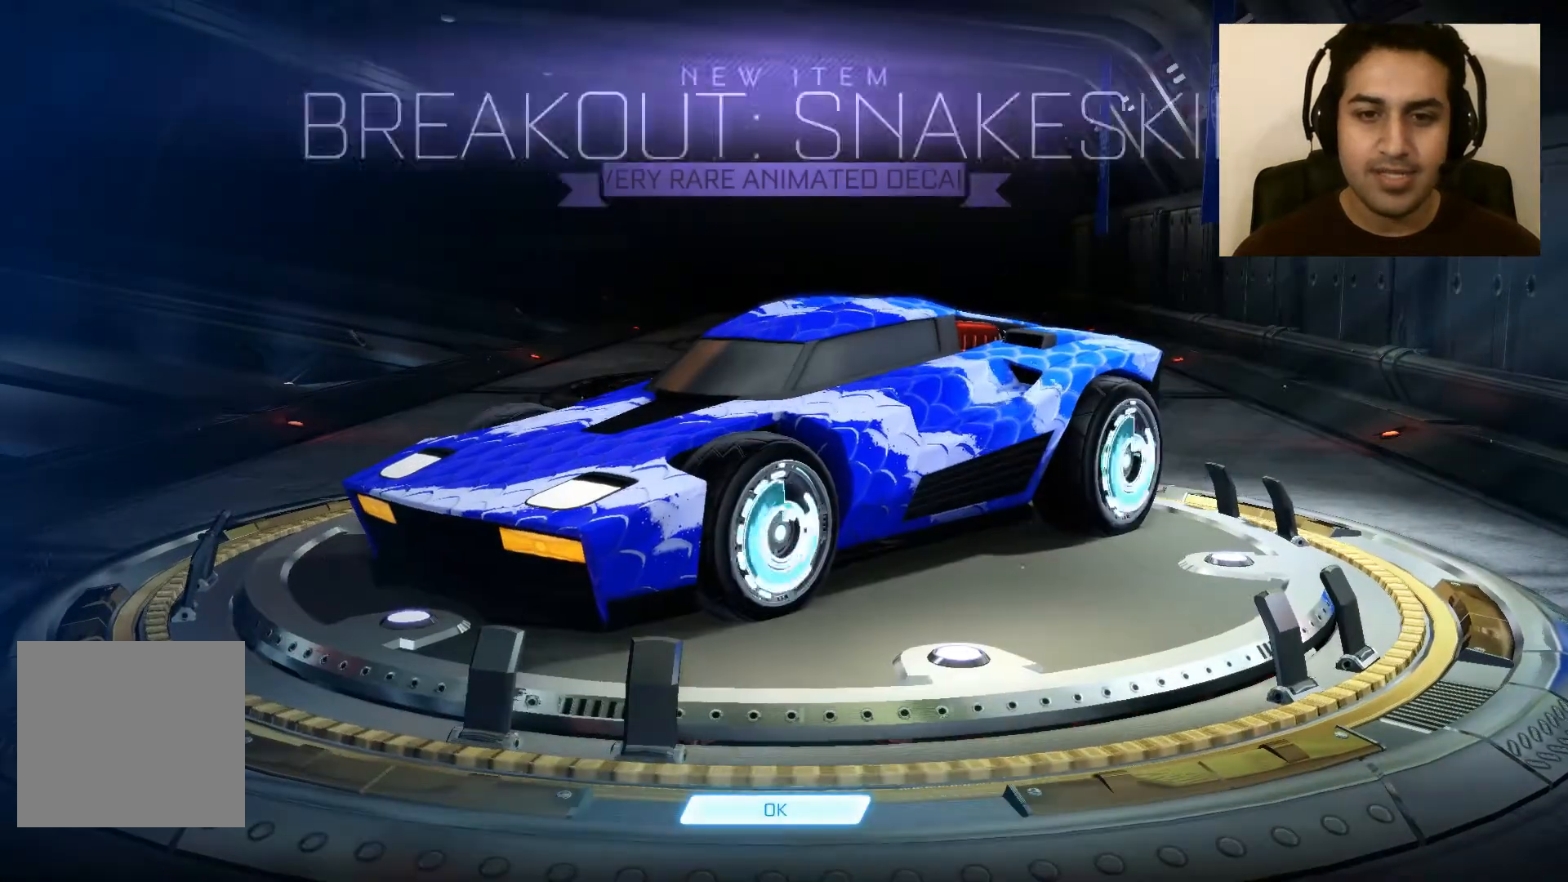
Gameplay with a controller (Xbox layout); each line is a JSON object with the inputs held at the frame after it. "events" lists button and stick changes between this image and that frame as [ms after this image, input, new state], when the widget could be followed in between.
{"buttons": [], "left_stick": "center", "right_stick": "center", "events": [[167, "A", "down"], [300, "A", "up"]]}
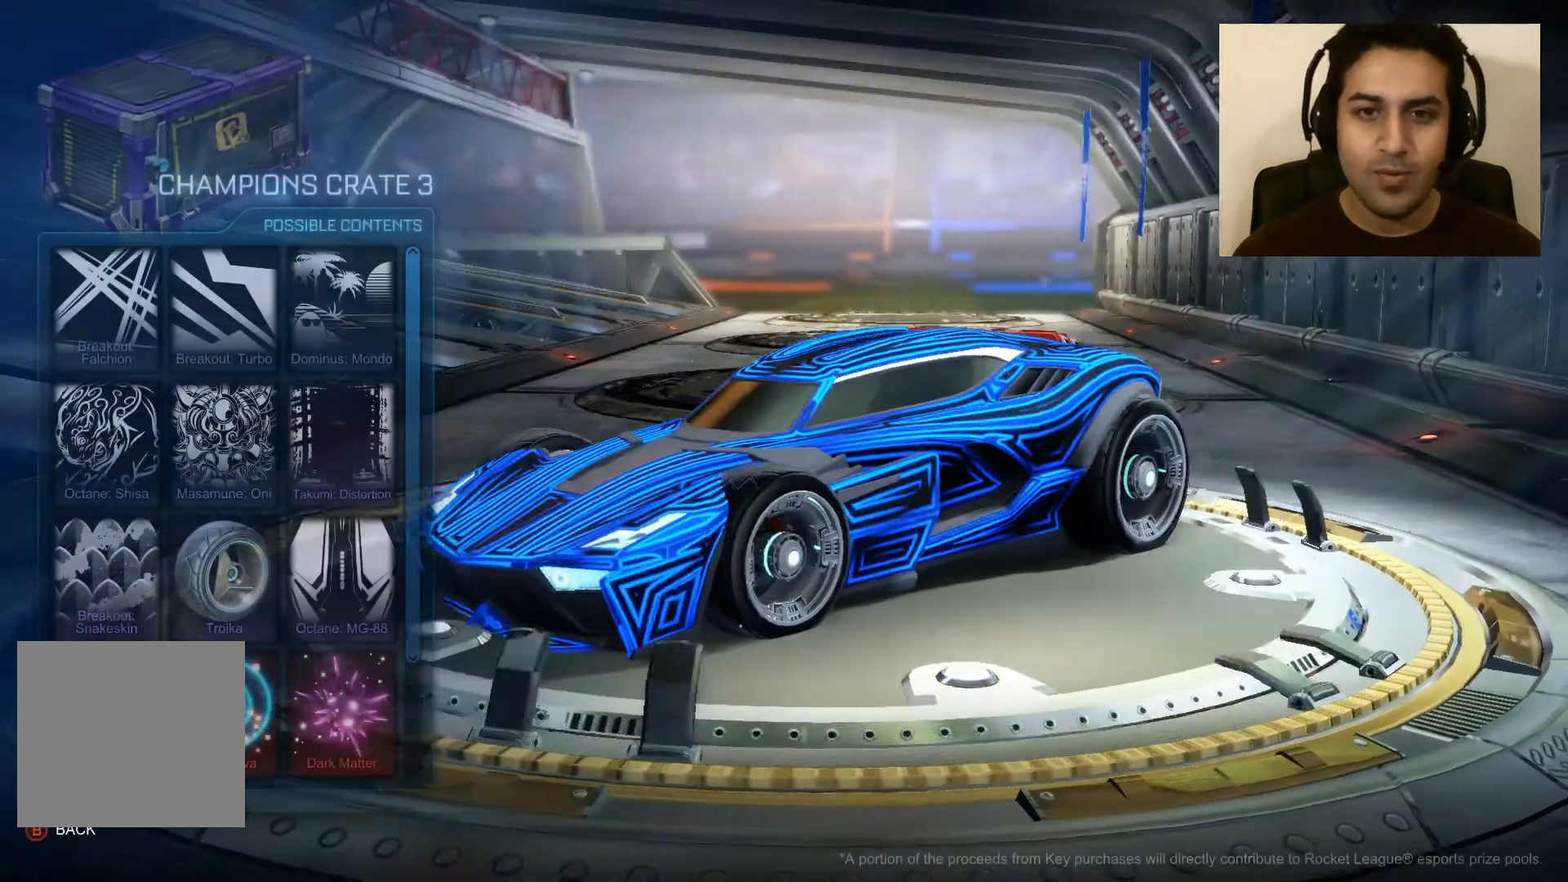
{"buttons": [], "left_stick": "center", "right_stick": "center", "events": []}
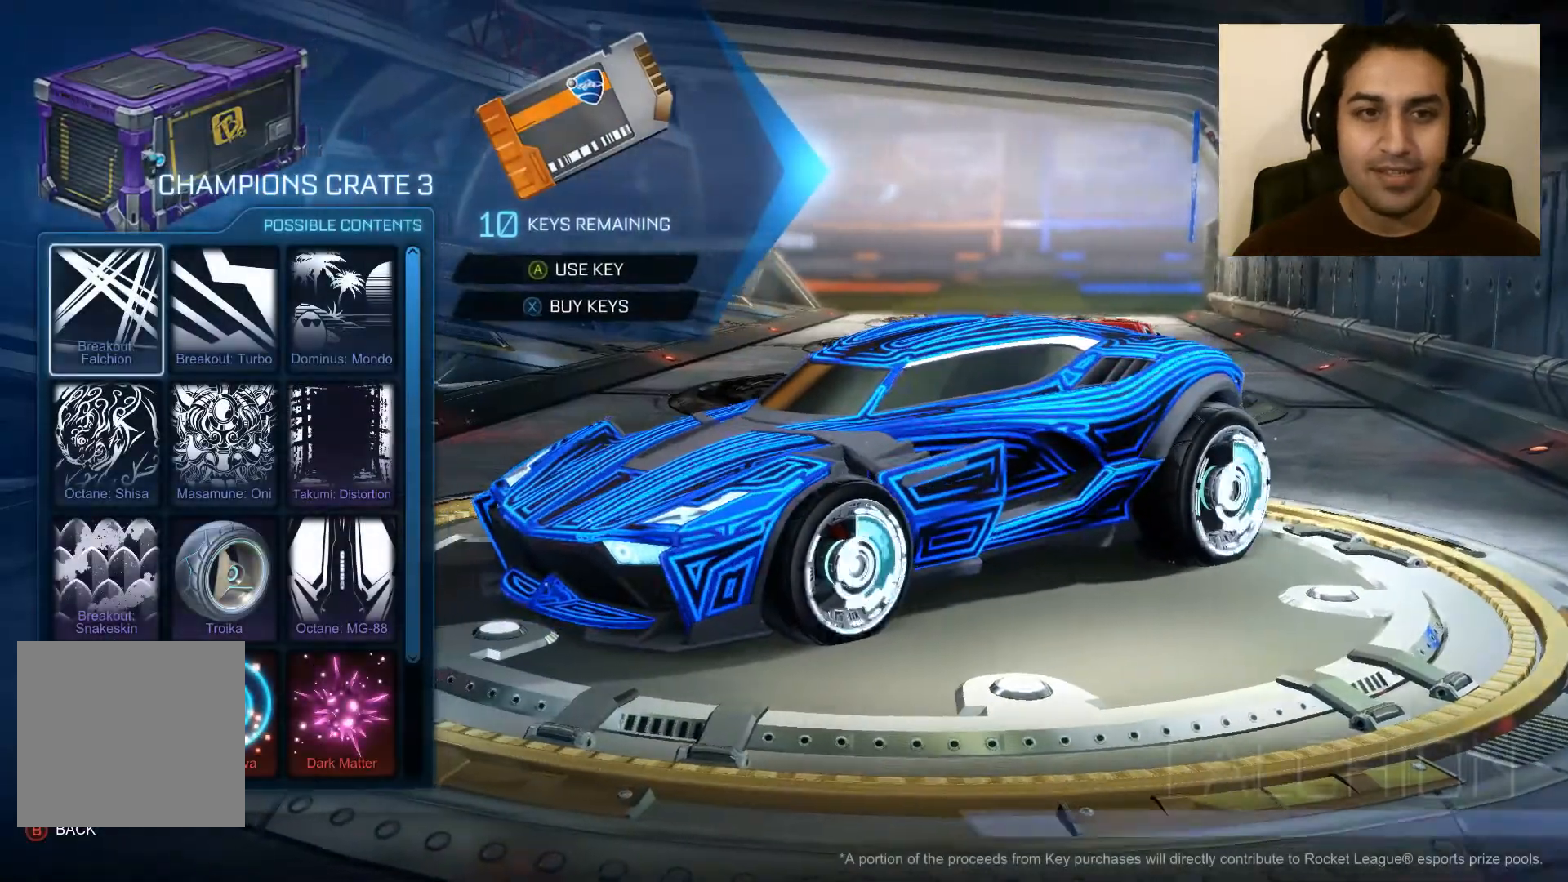
{"buttons": [], "left_stick": "center", "right_stick": "center", "events": [[167, "B", "down"], [301, "B", "up"]]}
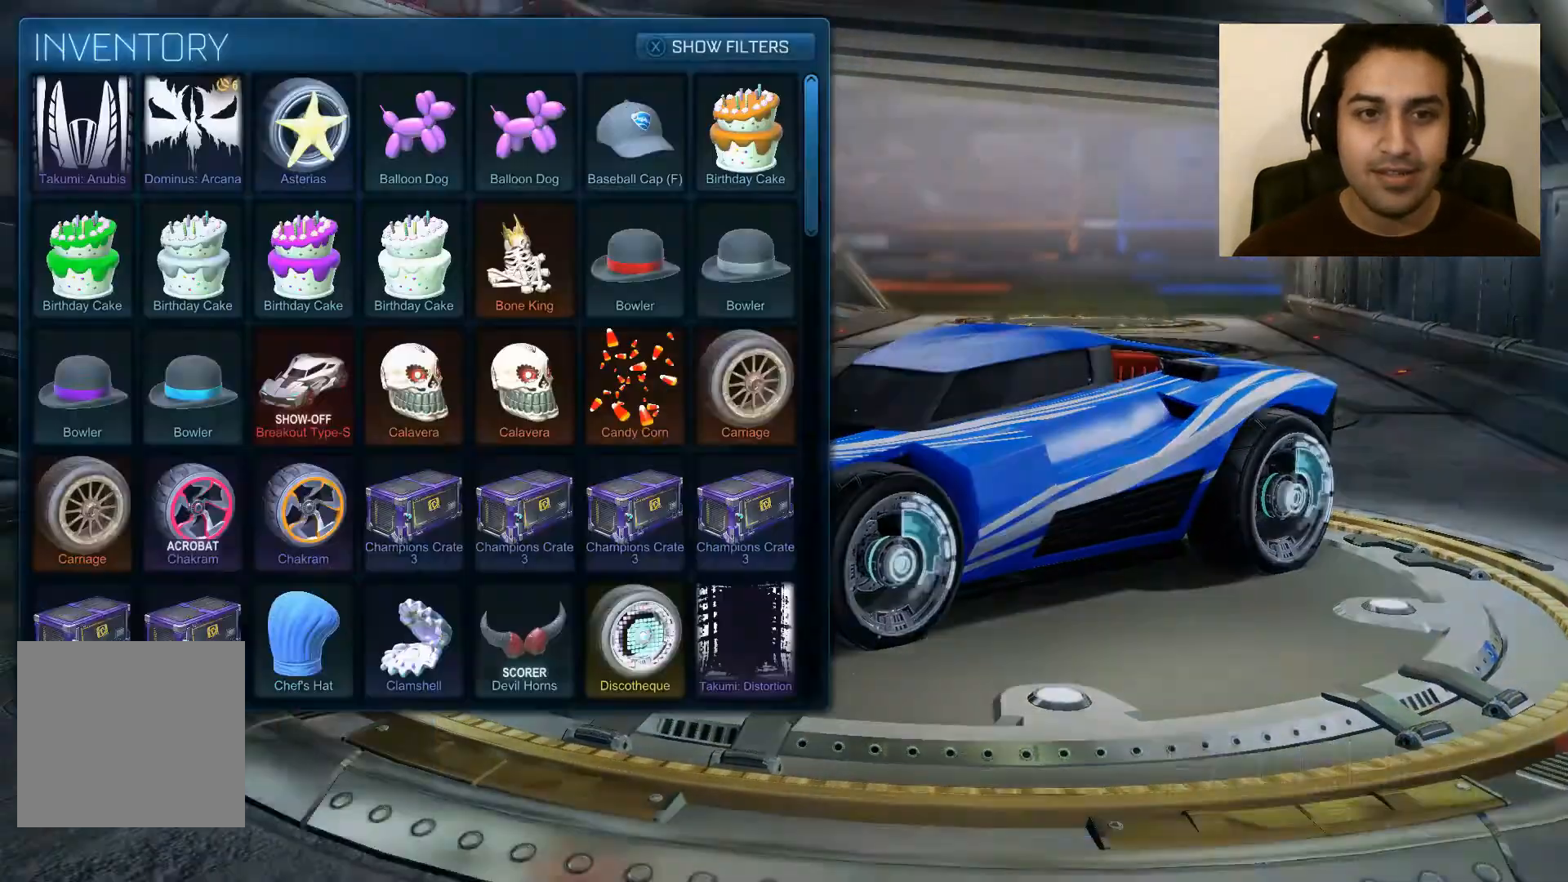
{"buttons": [], "left_stick": "center", "right_stick": "center", "events": []}
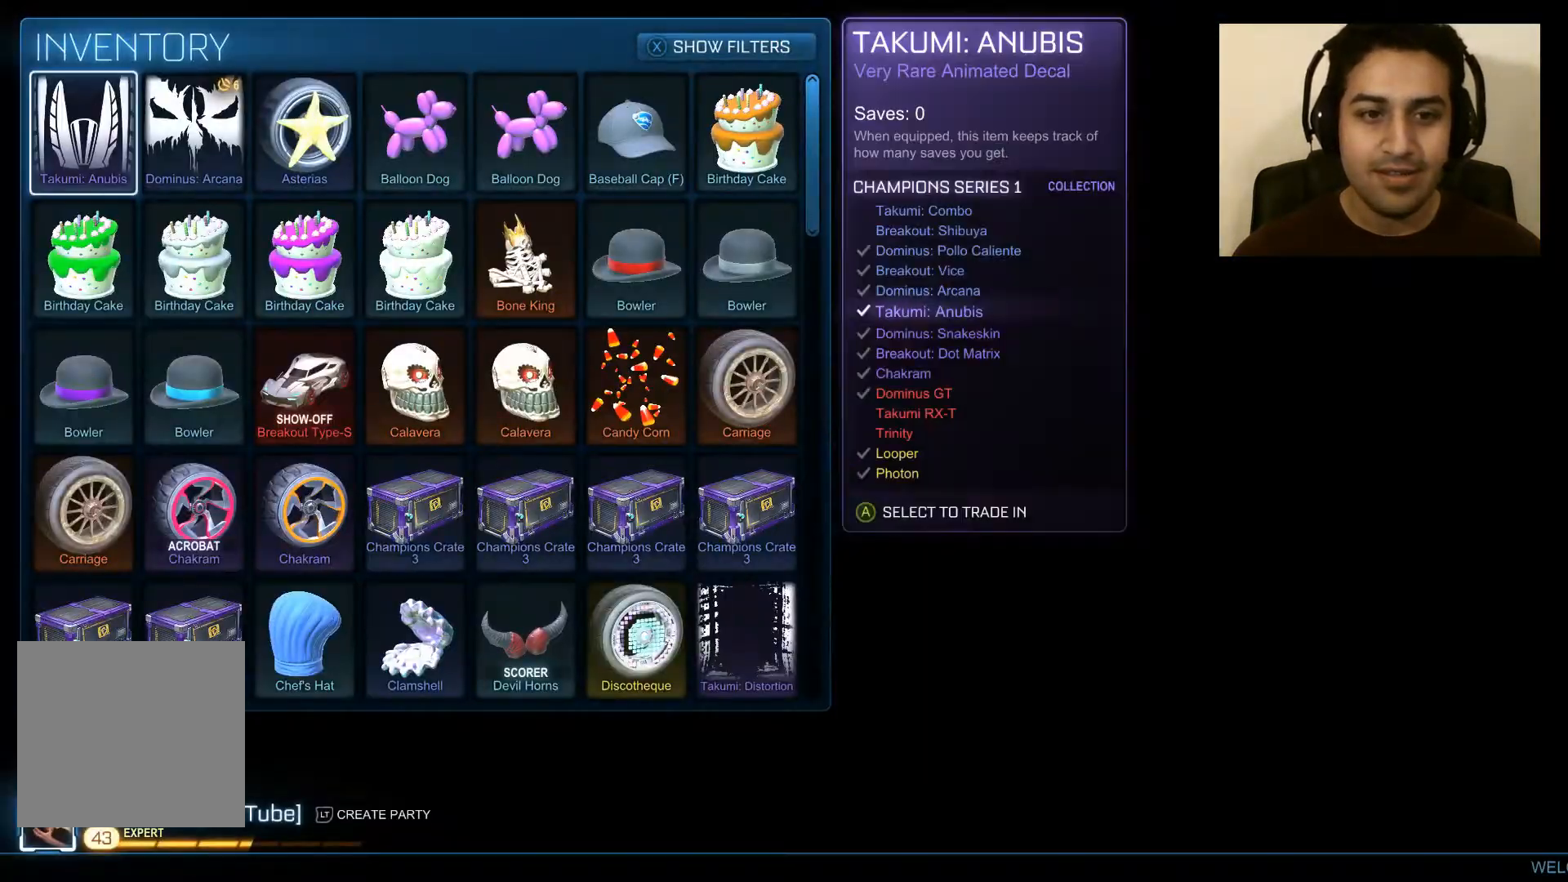
{"buttons": [], "left_stick": "down", "right_stick": "center", "events": [[67, "left_stick", "down"]]}
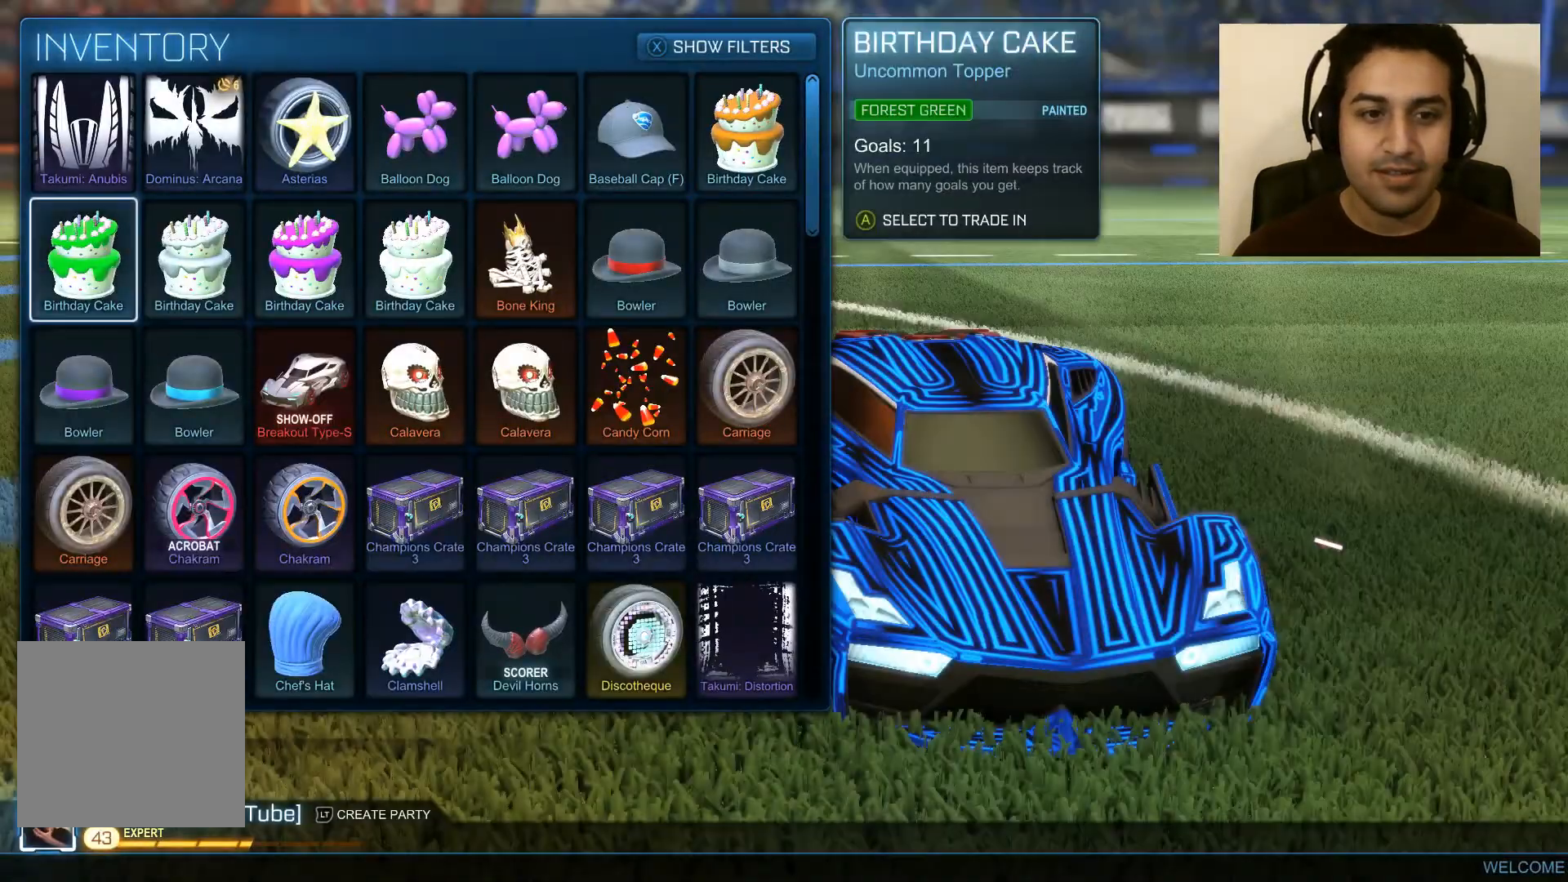
{"buttons": [], "left_stick": "center", "right_stick": "center", "events": [[33, "left_stick", "center"], [200, "left_stick", "down"], [433, "left_stick", "center"]]}
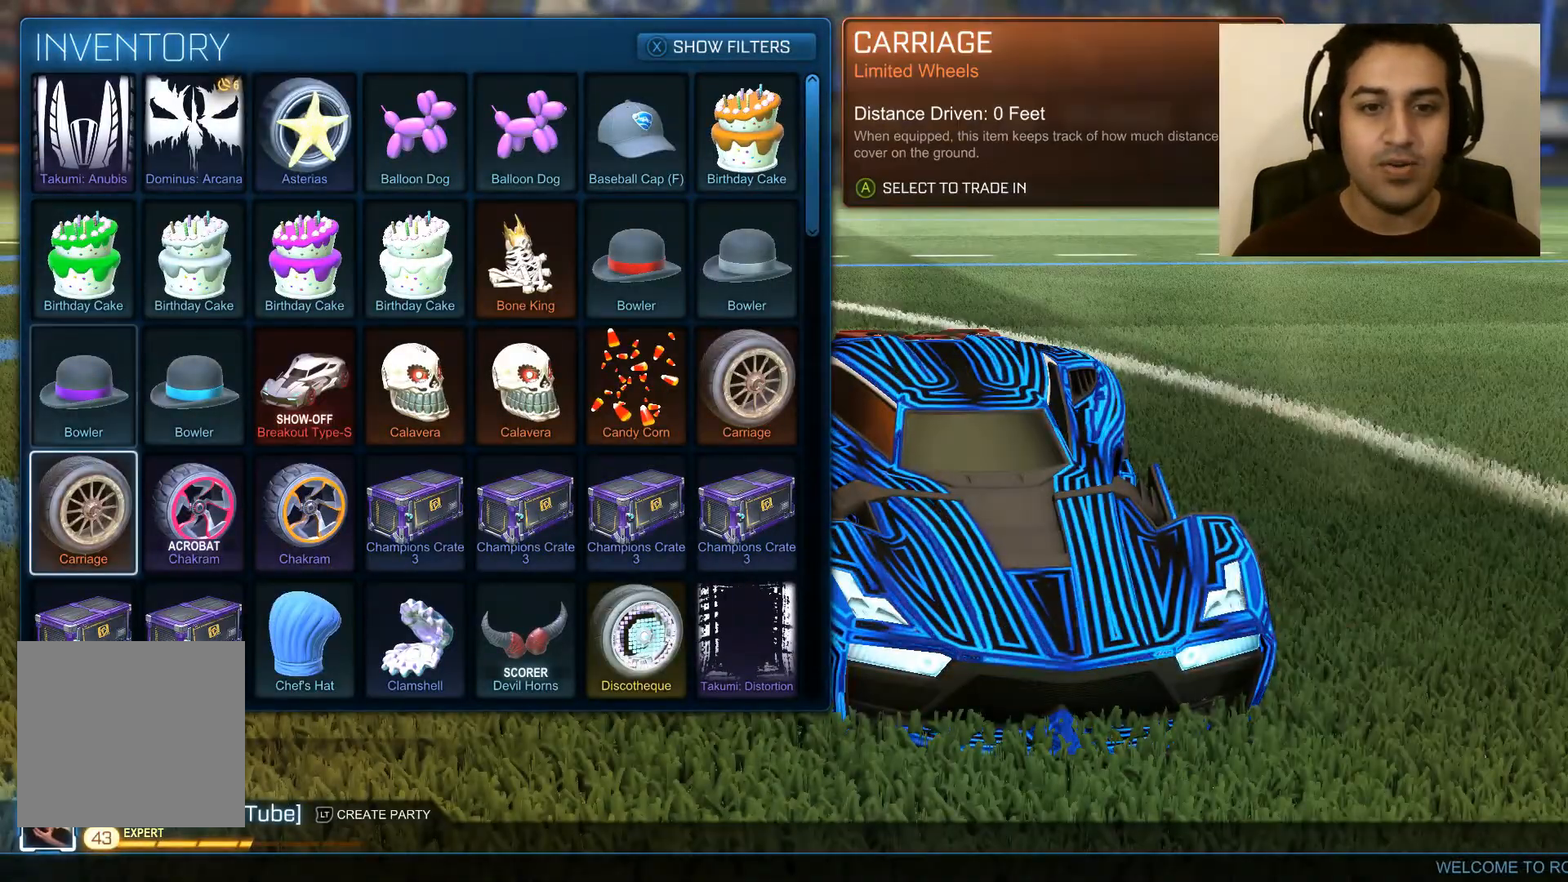
{"buttons": [], "left_stick": "down", "right_stick": "center", "events": [[134, "left_stick", "down"], [334, "left_stick", "center"], [434, "left_stick", "down"]]}
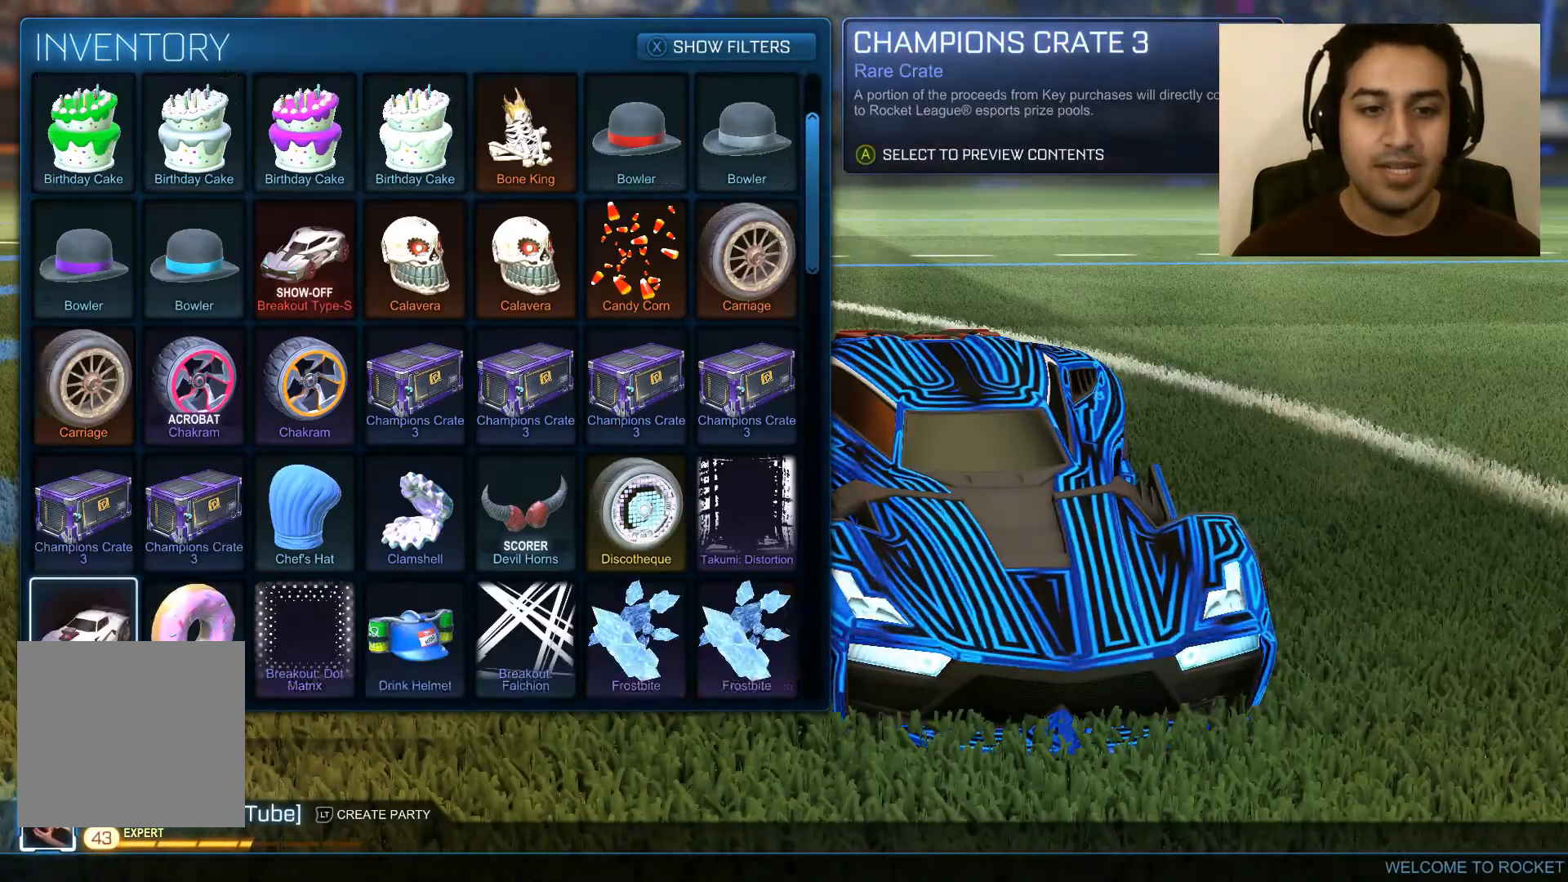
{"buttons": [], "left_stick": "center", "right_stick": "center", "events": [[66, "left_stick", "center"], [167, "left_stick", "down"], [300, "left_stick", "center"]]}
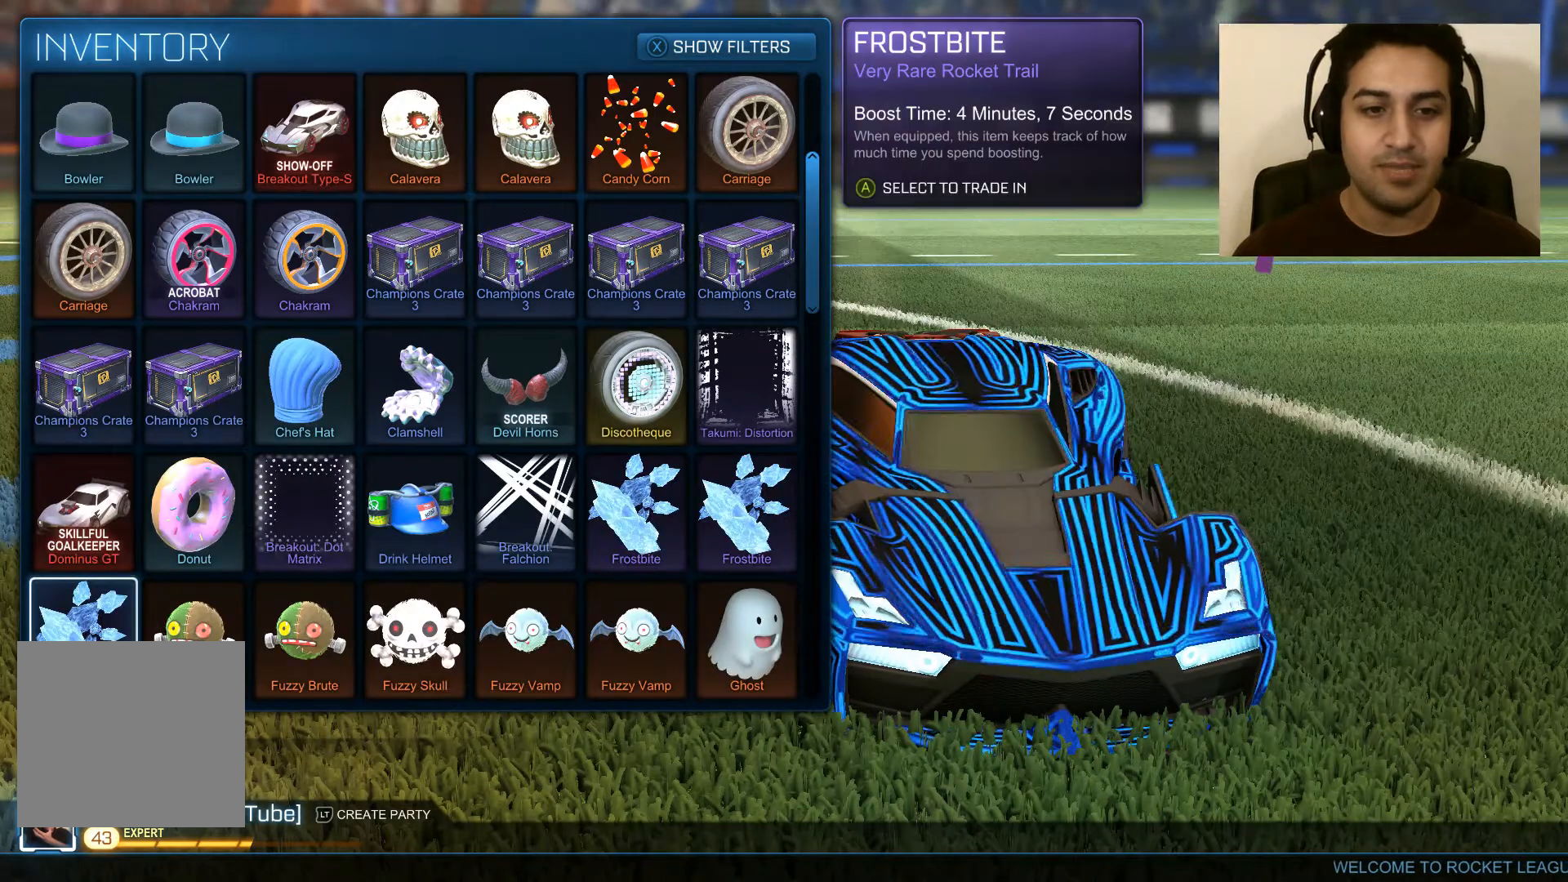
{"buttons": [], "left_stick": "center", "right_stick": "center", "events": []}
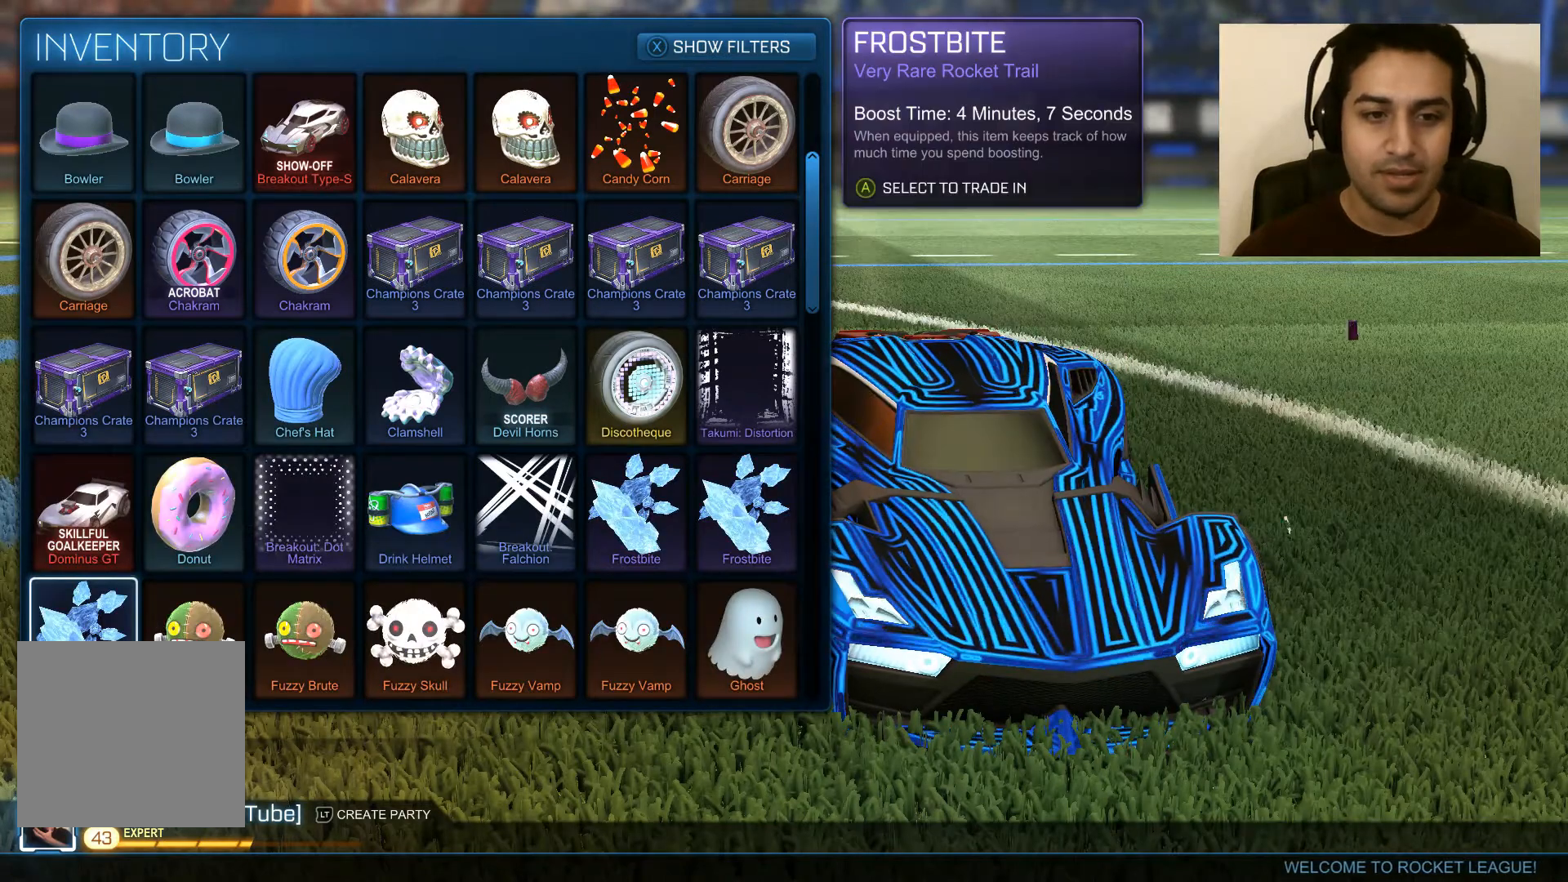
{"buttons": [], "left_stick": "down", "right_stick": "center", "events": [[400, "left_stick", "down"]]}
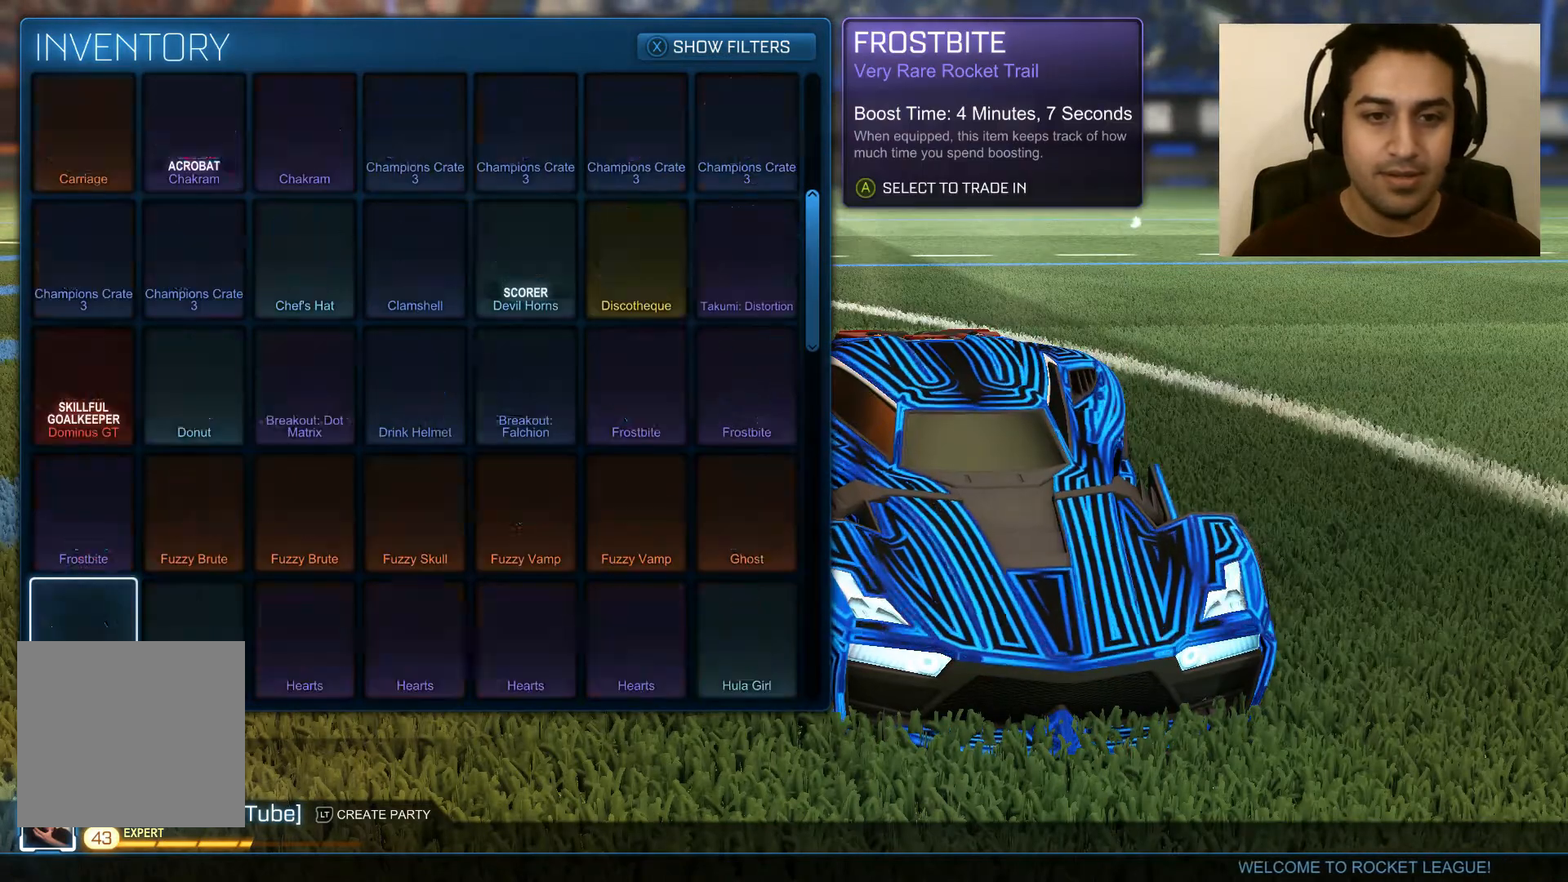
{"buttons": [], "left_stick": "down", "right_stick": "center", "events": []}
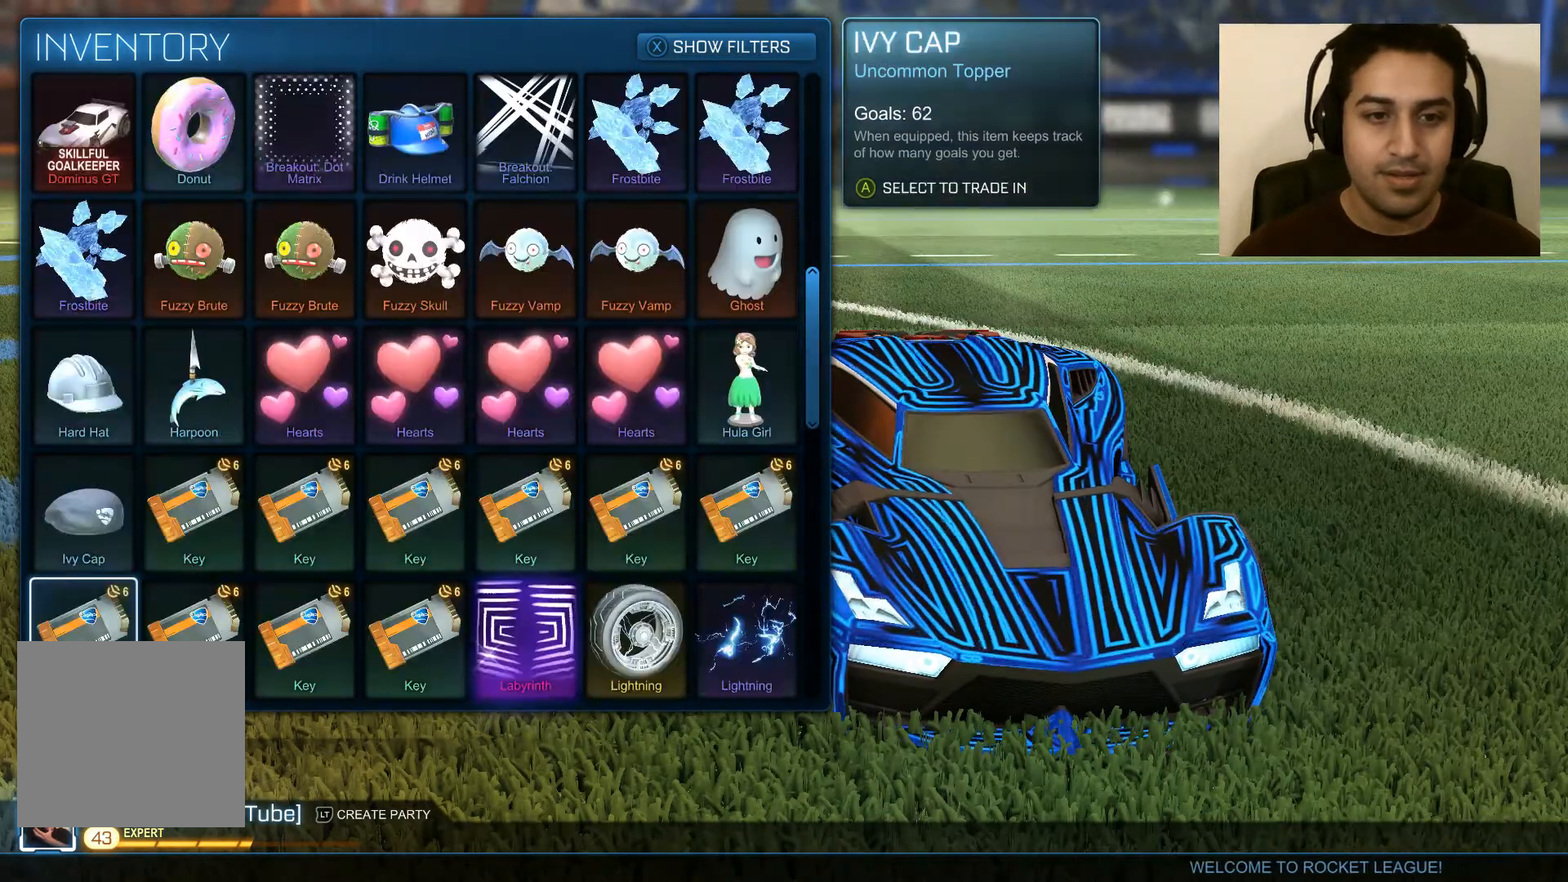
{"buttons": [], "left_stick": "down", "right_stick": "center", "events": []}
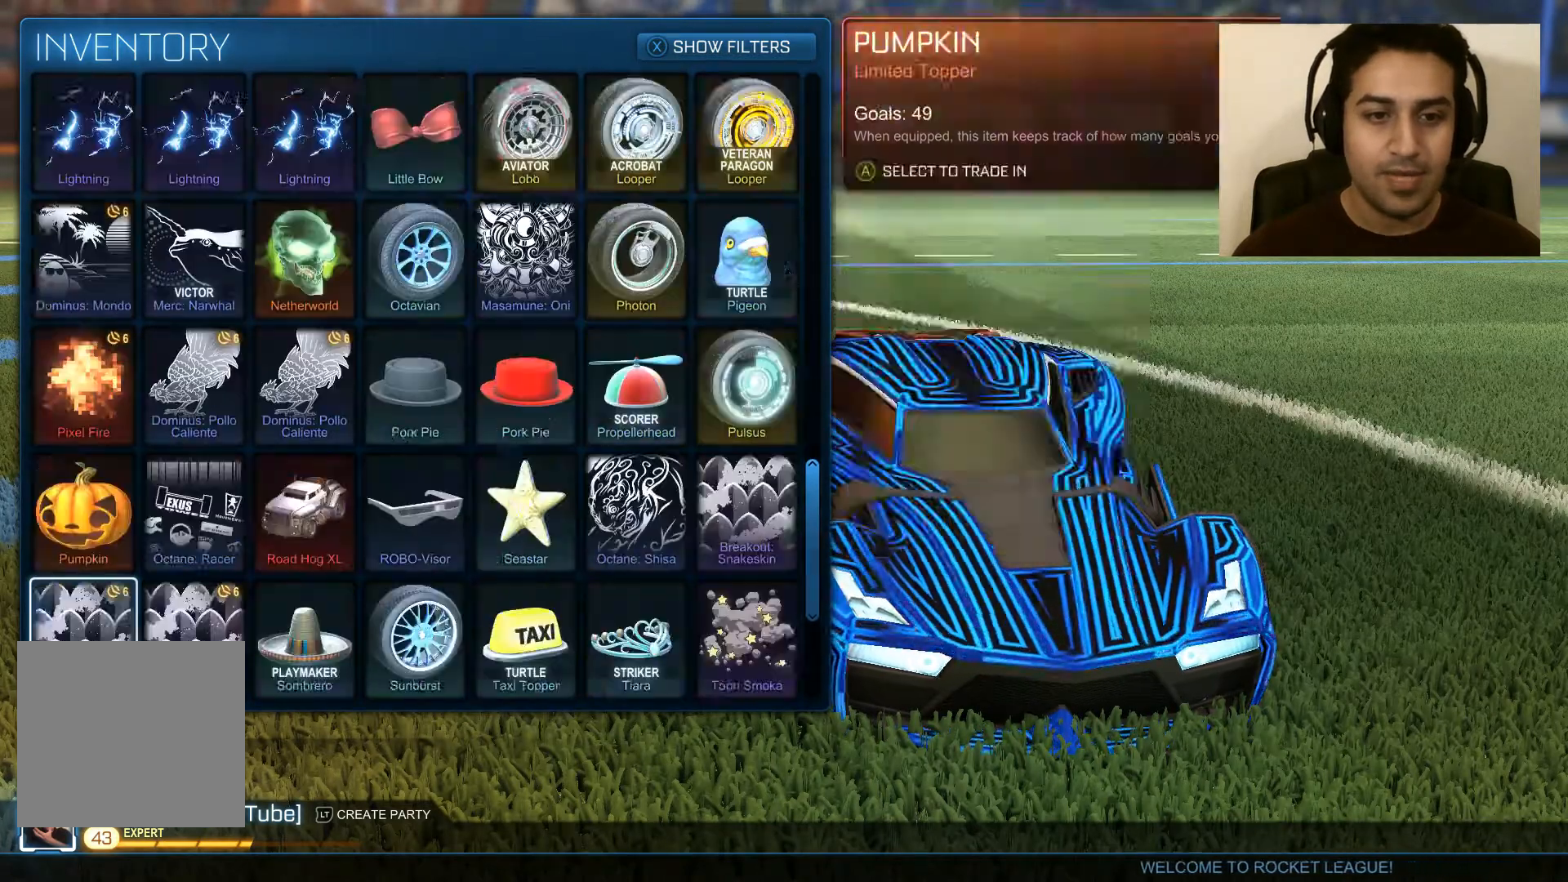
{"buttons": [], "left_stick": "down", "right_stick": "center", "events": []}
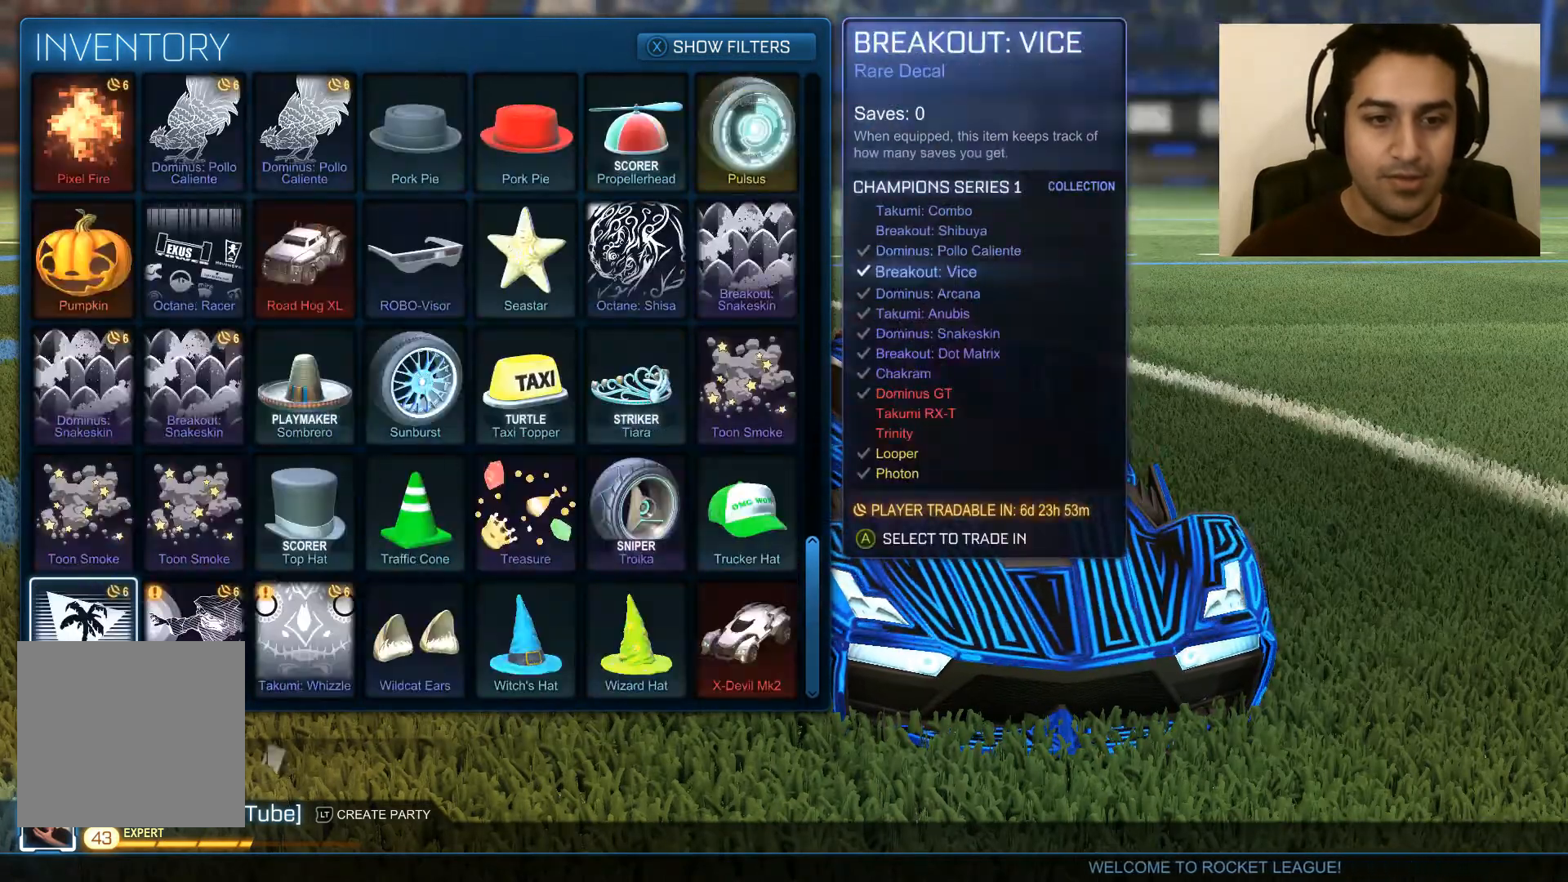
{"buttons": [], "left_stick": "right", "right_stick": "center", "events": [[167, "left_stick", "center"], [433, "left_stick", "right"]]}
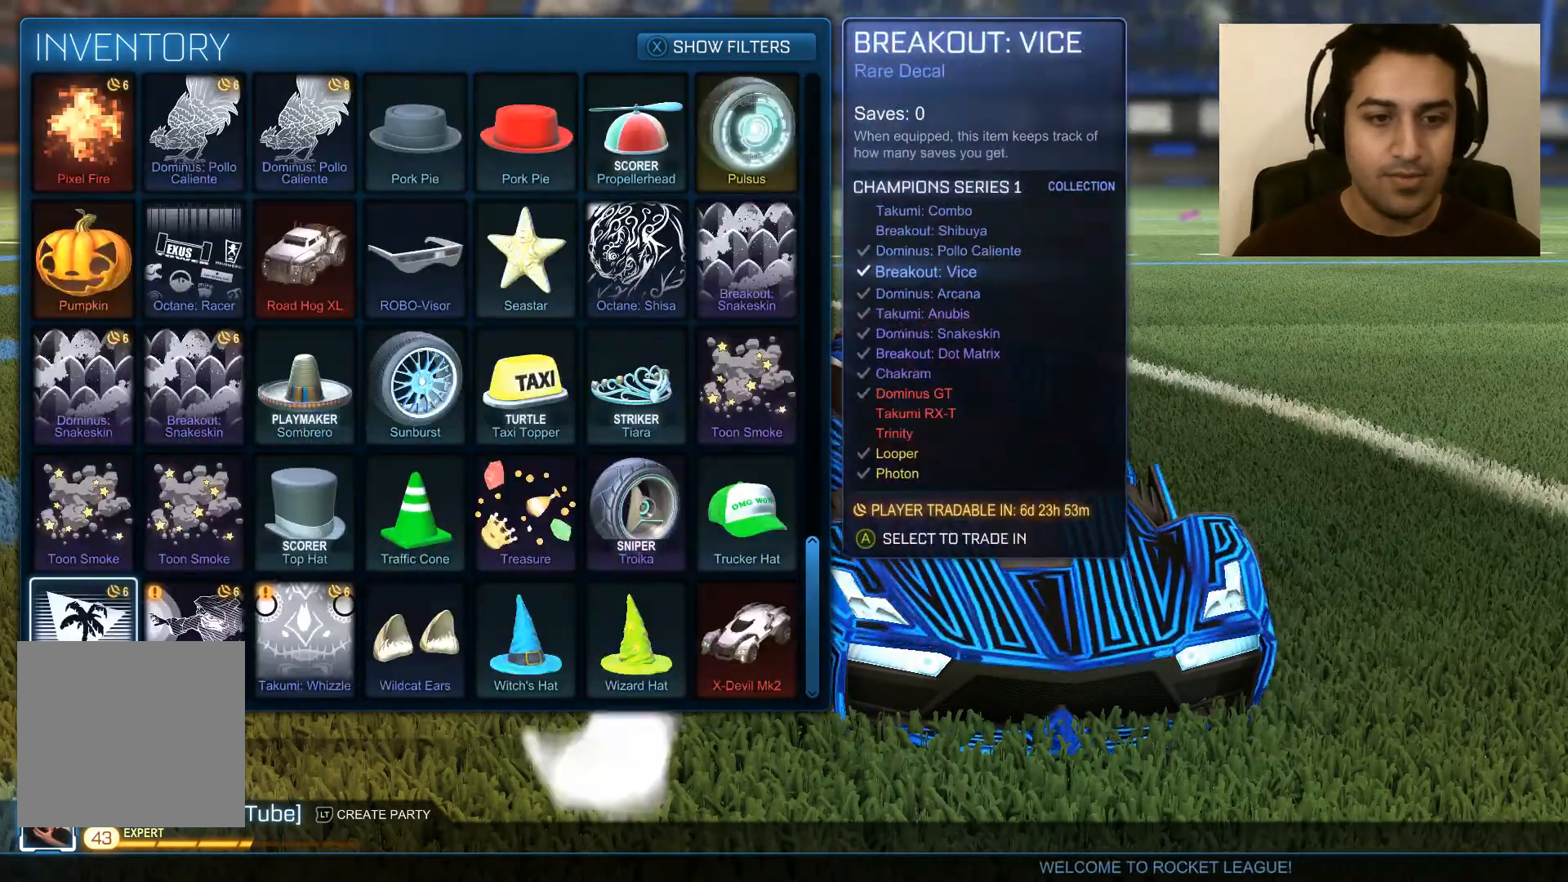
{"buttons": [], "left_stick": "center", "right_stick": "center", "events": [[100, "left_stick", "center"], [301, "A", "down"], [401, "A", "up"]]}
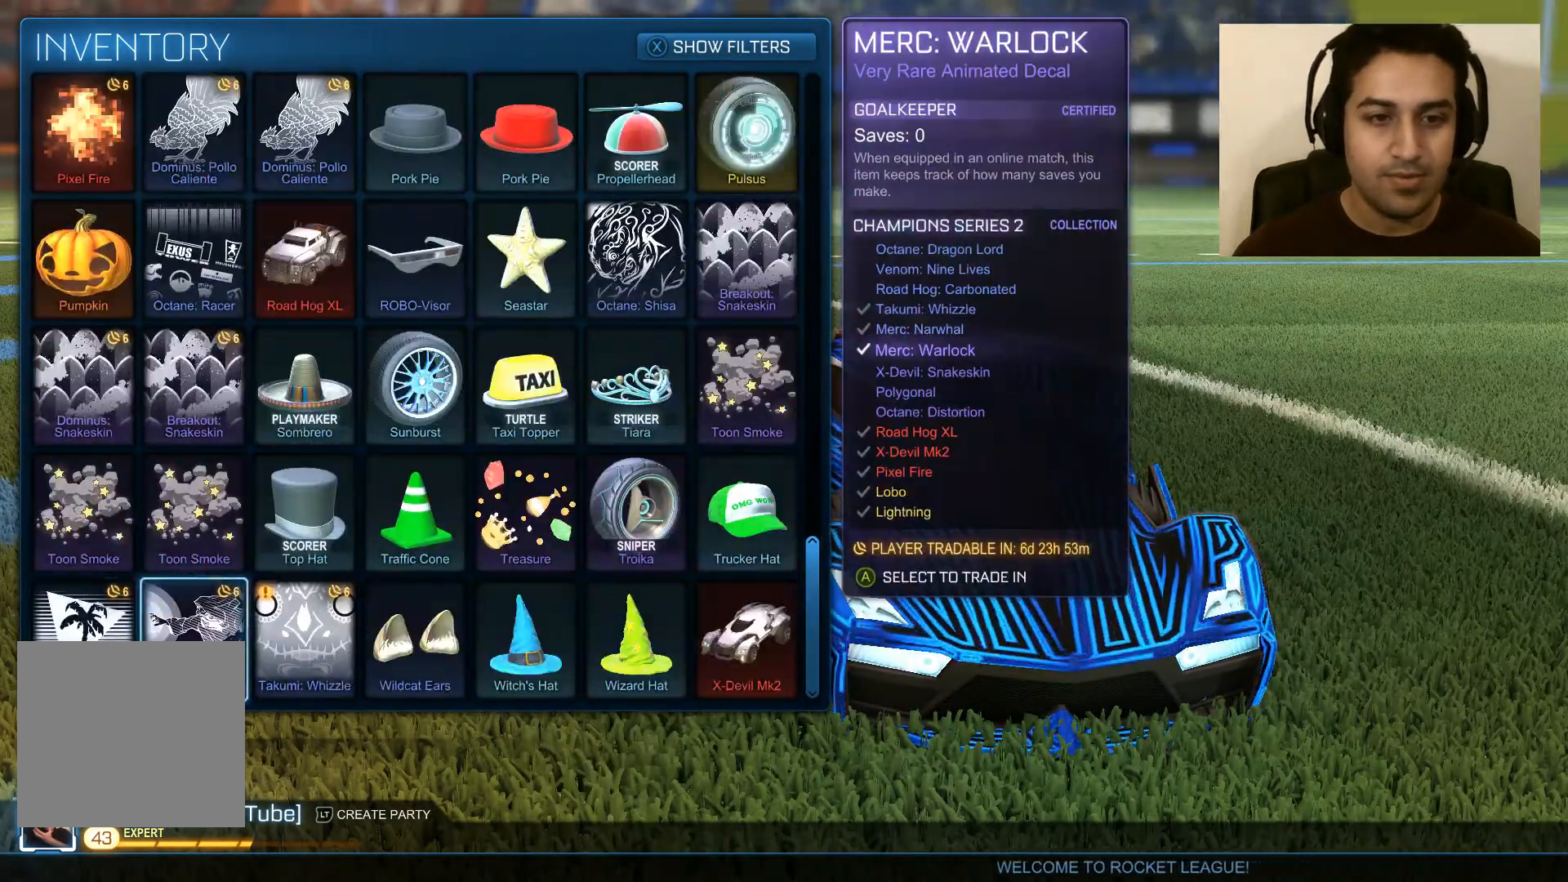
{"buttons": [], "left_stick": "center", "right_stick": "center", "events": [[433, "A", "down"], [500, "A", "up"]]}
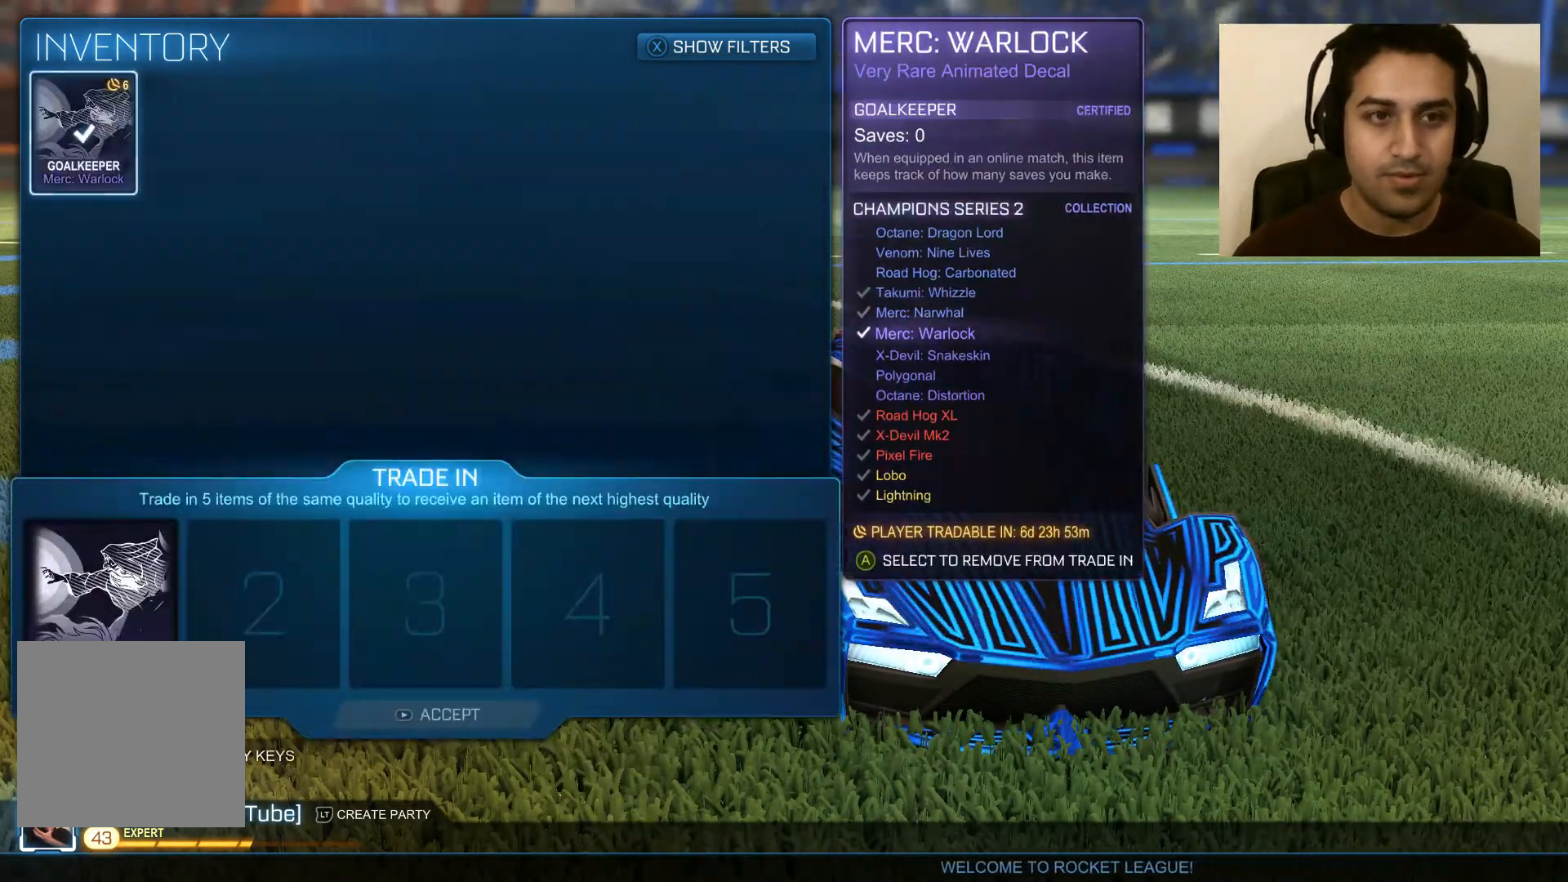
{"buttons": [], "left_stick": "center", "right_stick": "center", "events": [[334, "left_stick", "left"], [501, "left_stick", "center"]]}
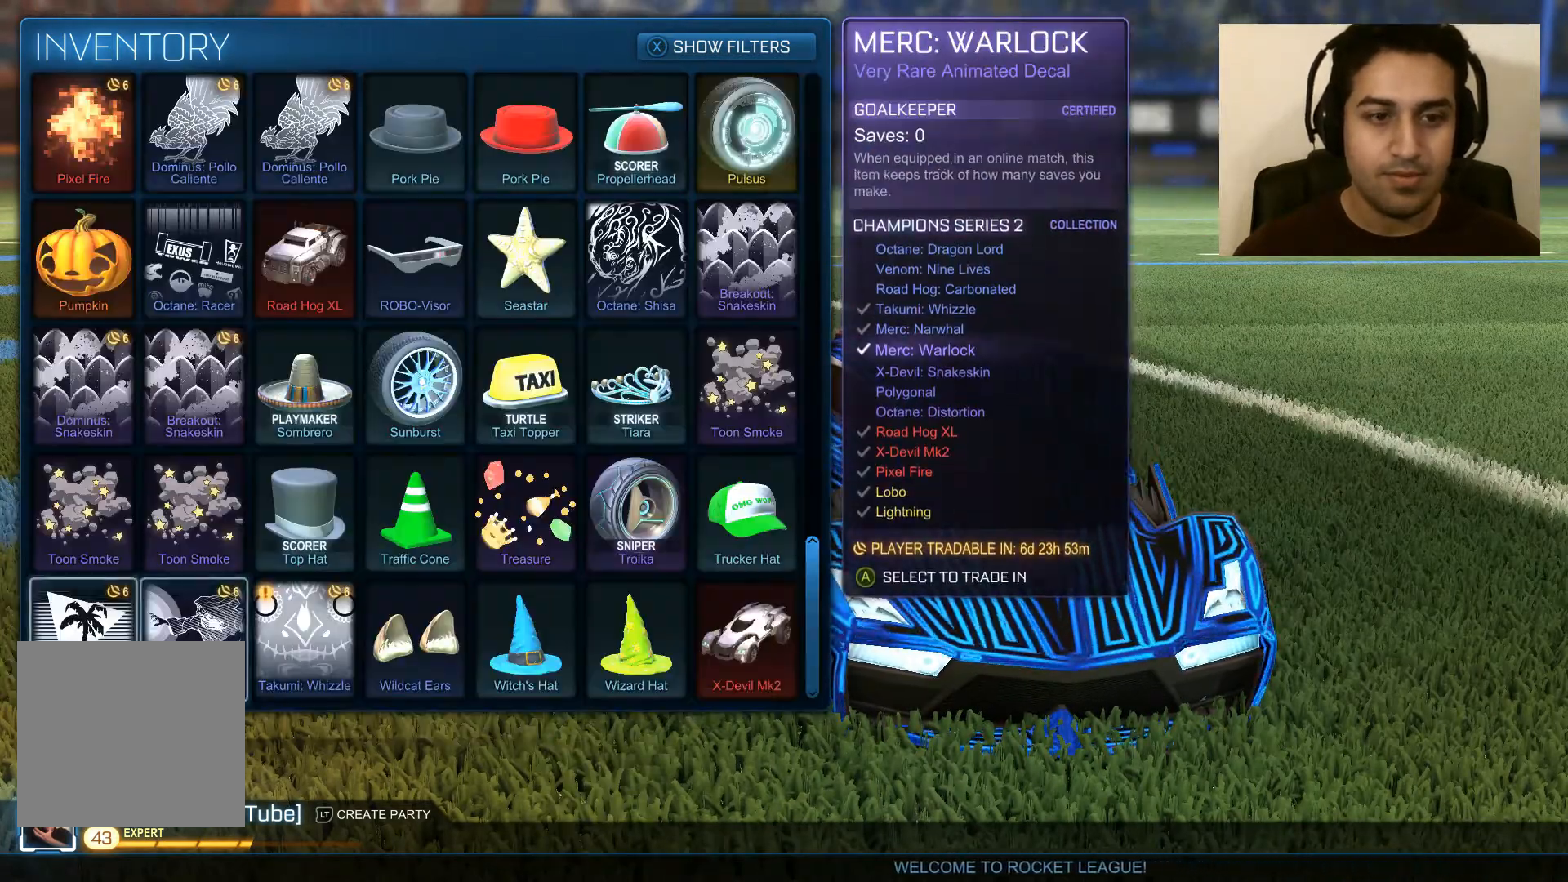
{"buttons": [], "left_stick": "center", "right_stick": "center", "events": [[100, "A", "down"], [233, "A", "up"]]}
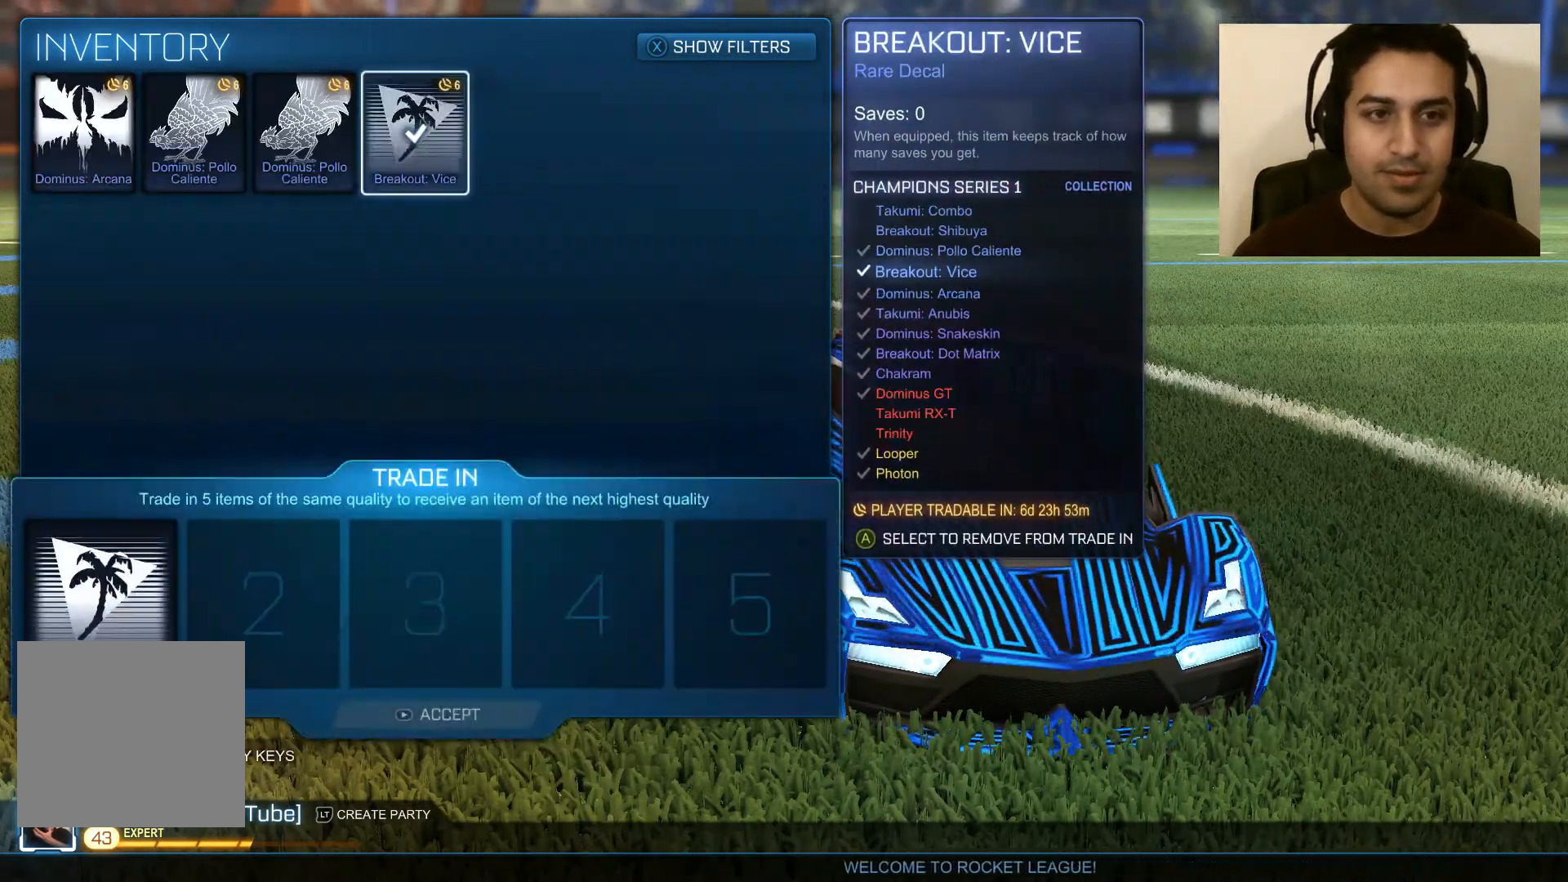
{"buttons": ["A"], "left_stick": "center", "right_stick": "center", "events": [[467, "A", "down"]]}